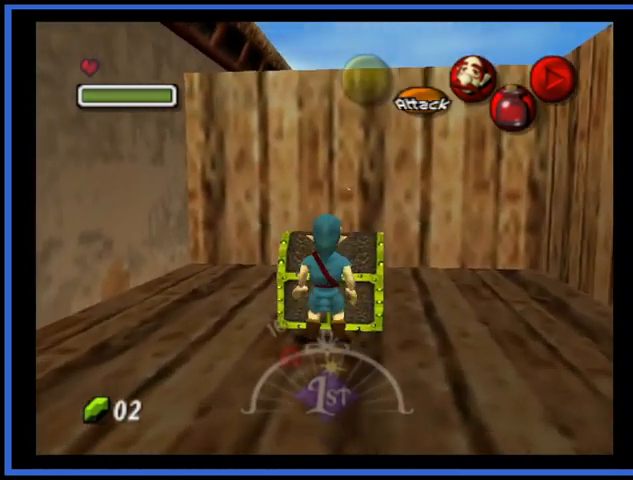
Gameplay with a controller (Xbox layout); each line is a JSON object with the inputs held at the frame after it. "events" lists button and stick changes between this image and that frame as [ms after this image, input, new state], when the widget could be followed in between. Not read: L3 R3.
{"buttons": [], "left_stick": "center", "right_stick": "center", "events": [[83, "A", "up"]]}
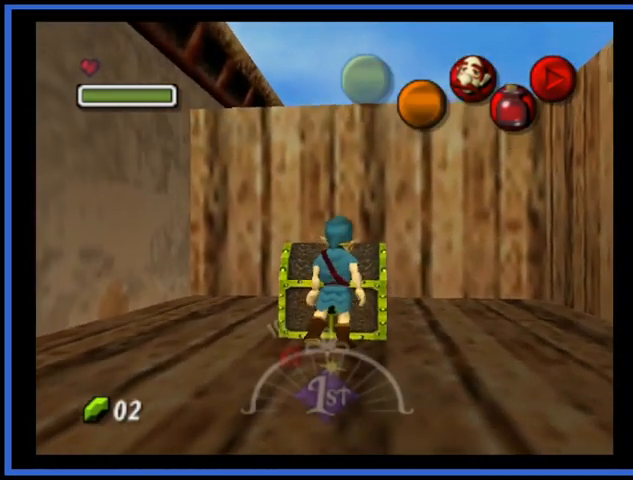
{"buttons": [], "left_stick": "center", "right_stick": "center", "events": []}
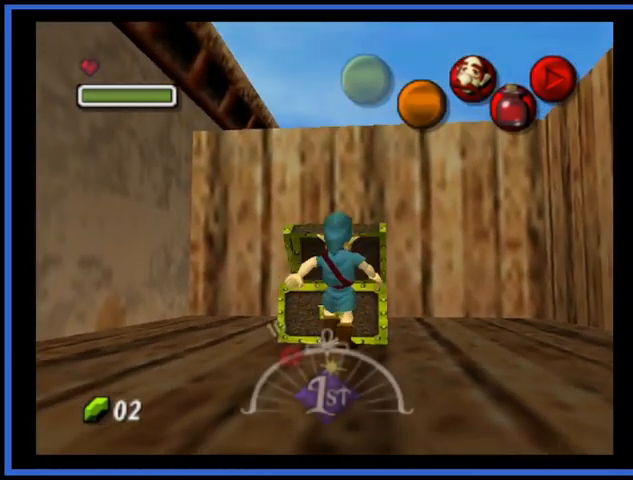
{"buttons": [], "left_stick": "center", "right_stick": "center", "events": []}
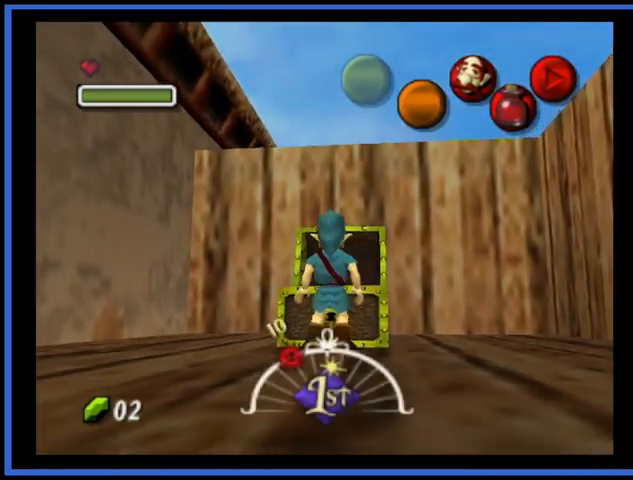
{"buttons": [], "left_stick": "center", "right_stick": "center", "events": []}
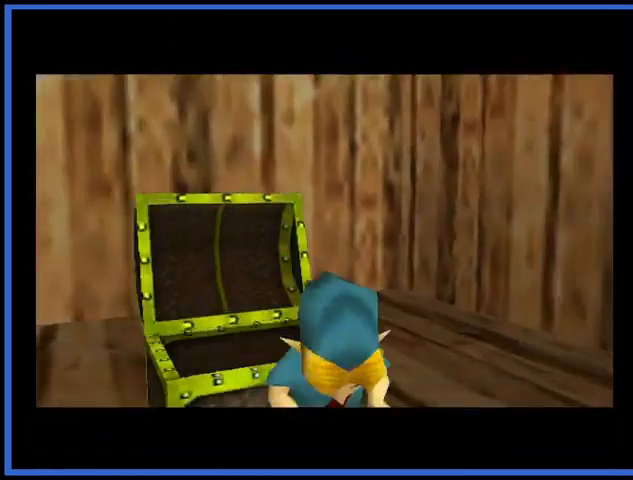
{"buttons": [], "left_stick": "center", "right_stick": "center", "events": []}
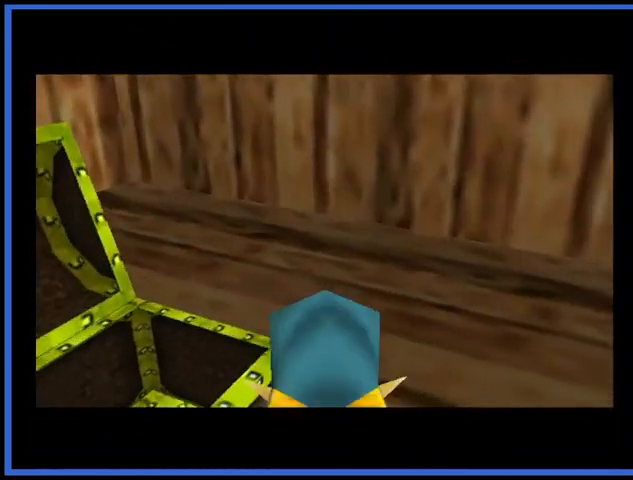
{"buttons": [], "left_stick": "center", "right_stick": "center", "events": []}
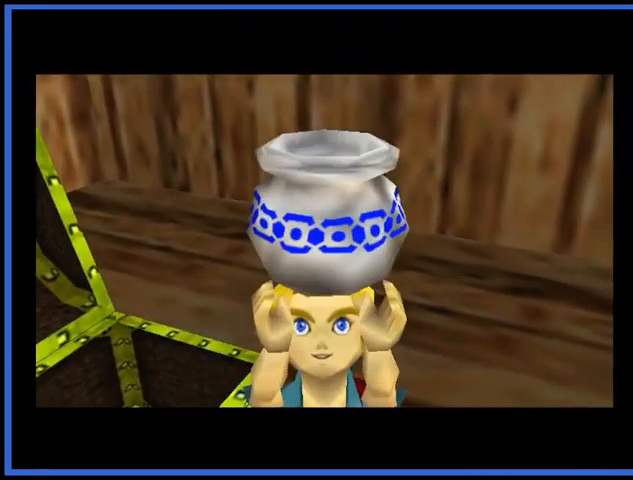
{"buttons": [], "left_stick": "center", "right_stick": "center", "events": []}
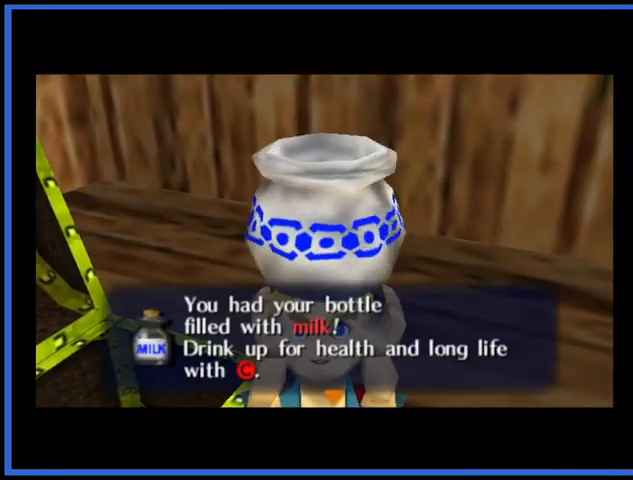
{"buttons": [], "left_stick": "center", "right_stick": "center", "events": []}
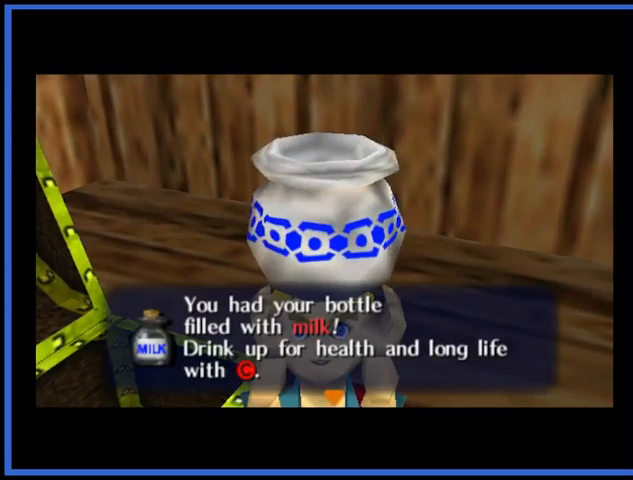
{"buttons": [], "left_stick": "right", "right_stick": "center", "events": [[250, "A", "down"], [417, "A", "up"], [417, "left_stick", "right"]]}
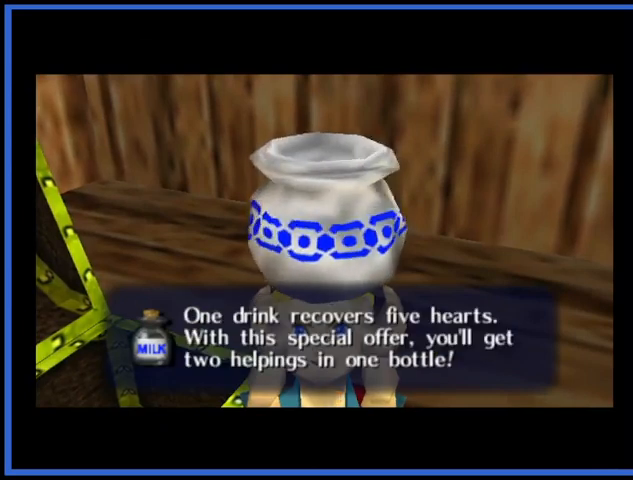
{"buttons": [], "left_stick": "right", "right_stick": "center", "events": [[292, "A", "down"], [417, "A", "up"]]}
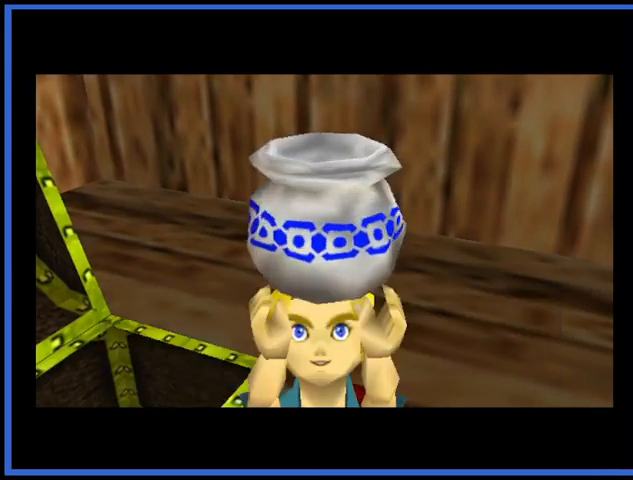
{"buttons": [], "left_stick": "right", "right_stick": "center", "events": []}
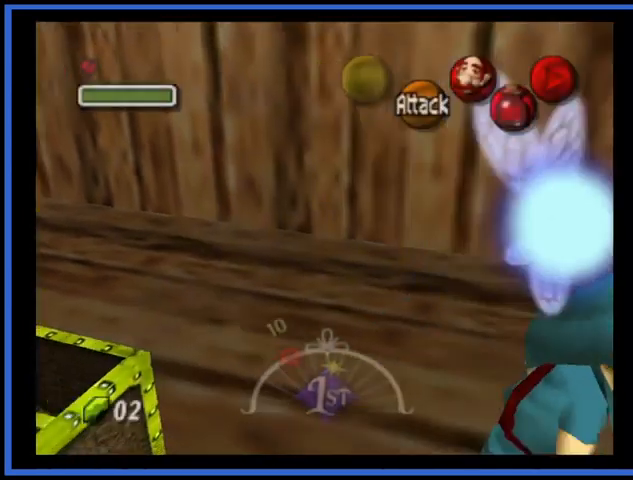
{"buttons": [], "left_stick": "up-right", "right_stick": "center", "events": [[458, "left_stick", "up-right"]]}
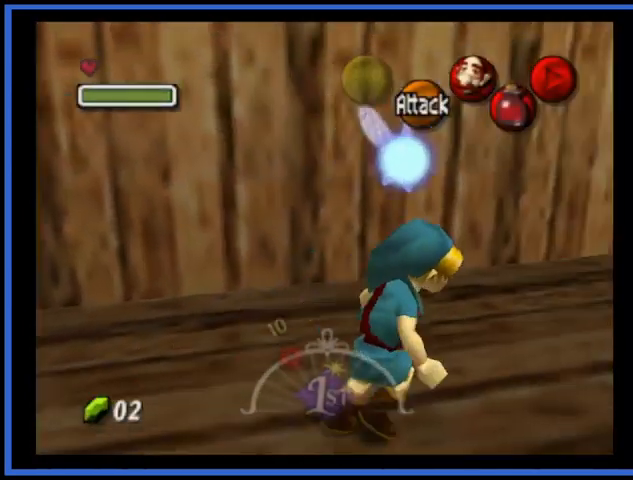
{"buttons": [], "left_stick": "up-right", "right_stick": "center", "events": []}
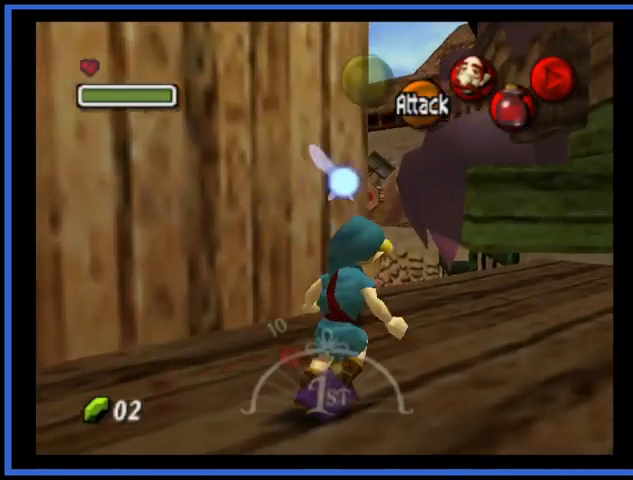
{"buttons": [], "left_stick": "up-left", "right_stick": "center", "events": [[333, "left_stick", "up"], [458, "left_stick", "up-left"]]}
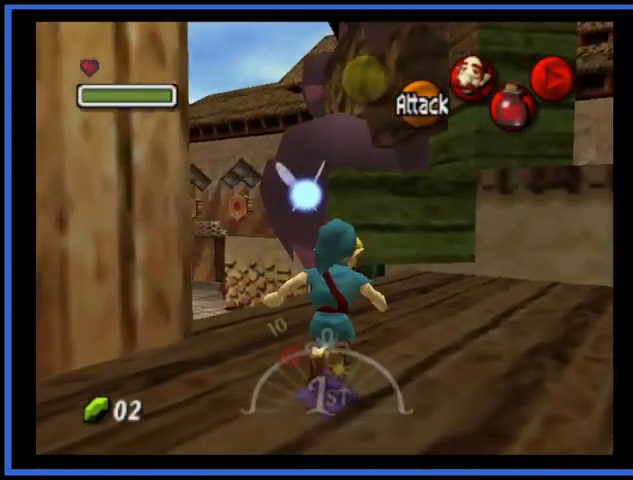
{"buttons": [], "left_stick": "up-left", "right_stick": "center", "events": [[209, "A", "down"], [417, "A", "up"]]}
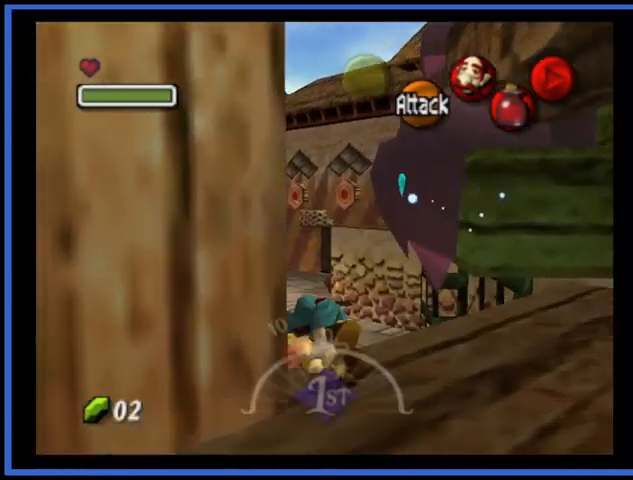
{"buttons": [], "left_stick": "left", "right_stick": "center", "events": [[167, "left_stick", "left"]]}
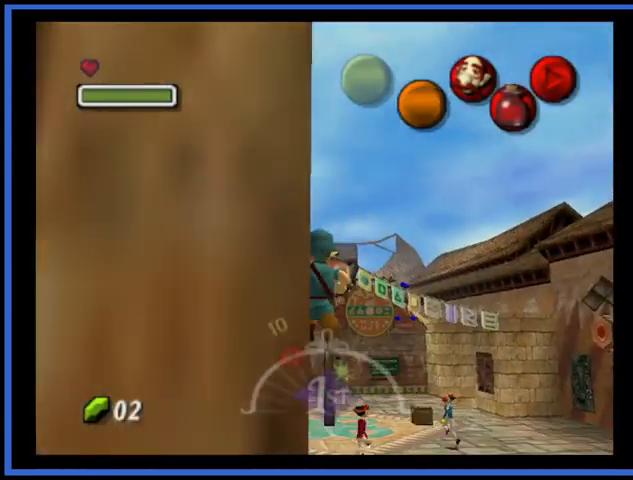
{"buttons": [], "left_stick": "left", "right_stick": "center", "events": [[334, "left_stick", "center"], [459, "left_stick", "left"]]}
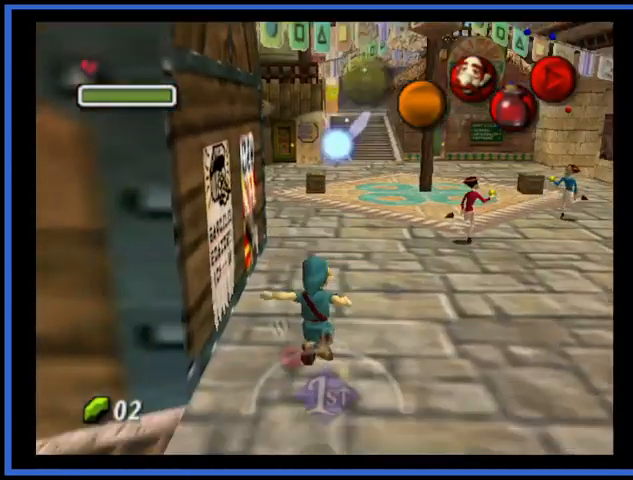
{"buttons": [], "left_stick": "up", "right_stick": "center", "events": [[459, "left_stick", "up"]]}
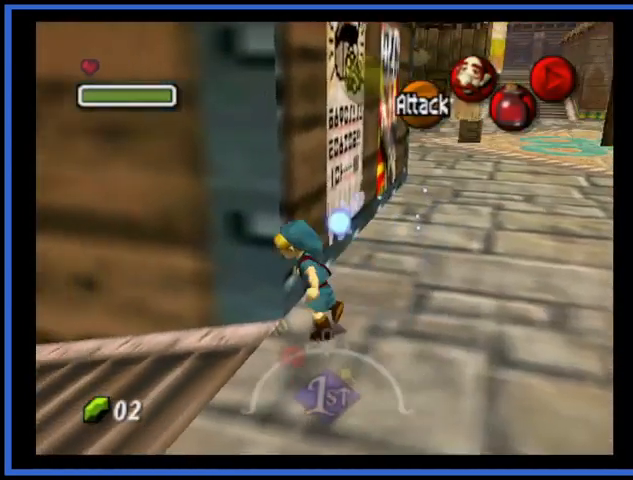
{"buttons": [], "left_stick": "right", "right_stick": "center", "events": [[125, "left_stick", "right"]]}
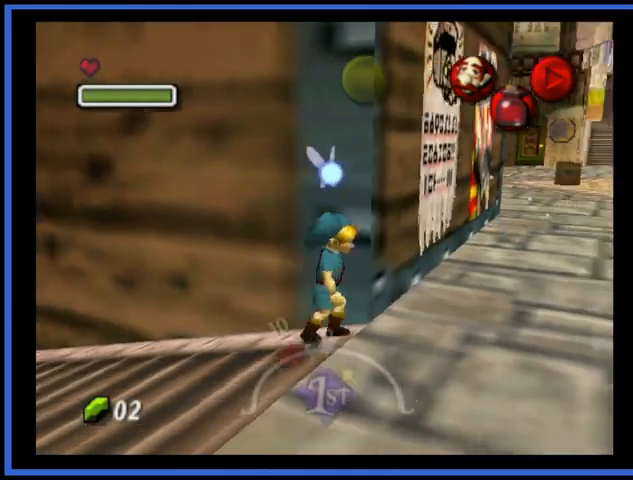
{"buttons": [], "left_stick": "up-right", "right_stick": "center", "events": [[42, "left_stick", "up-right"], [208, "A", "down"], [375, "A", "up"]]}
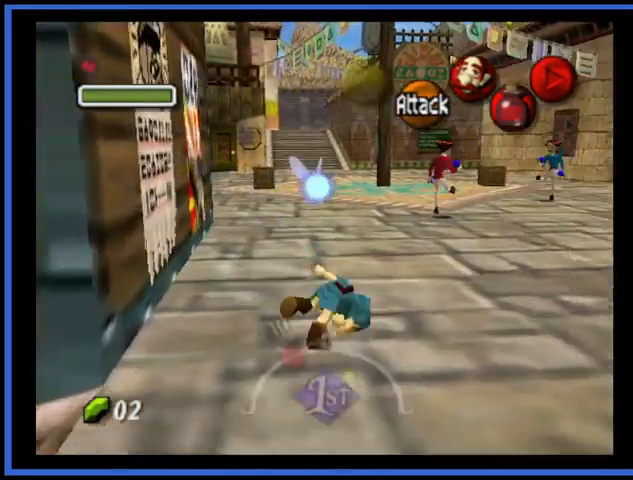
{"buttons": [], "left_stick": "up", "right_stick": "center", "events": [[209, "left_stick", "up"]]}
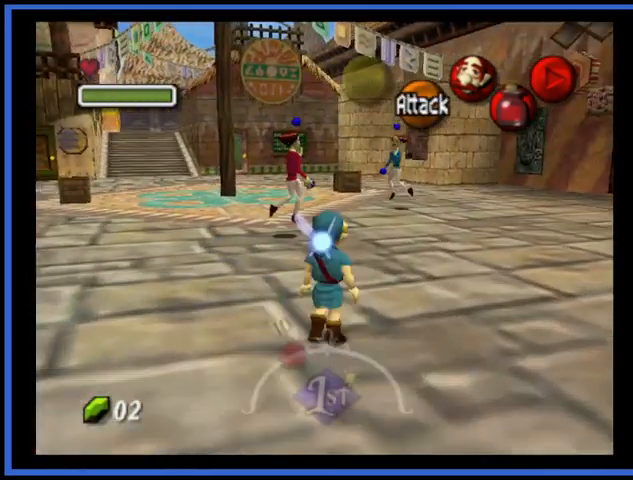
{"buttons": [], "left_stick": "up", "right_stick": "center", "events": [[42, "A", "down"], [208, "A", "up"]]}
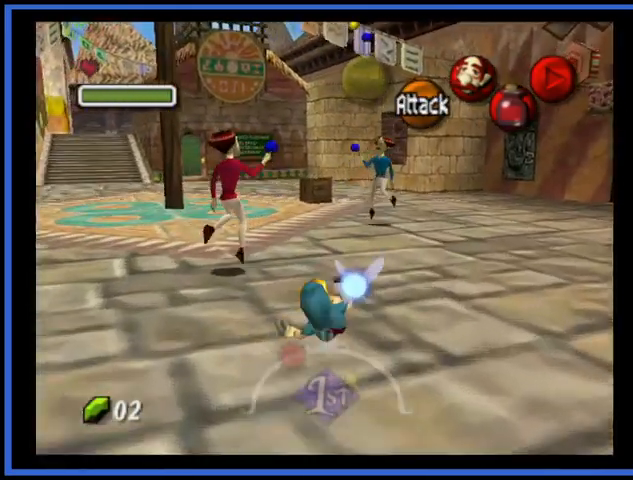
{"buttons": [], "left_stick": "up", "right_stick": "center", "events": []}
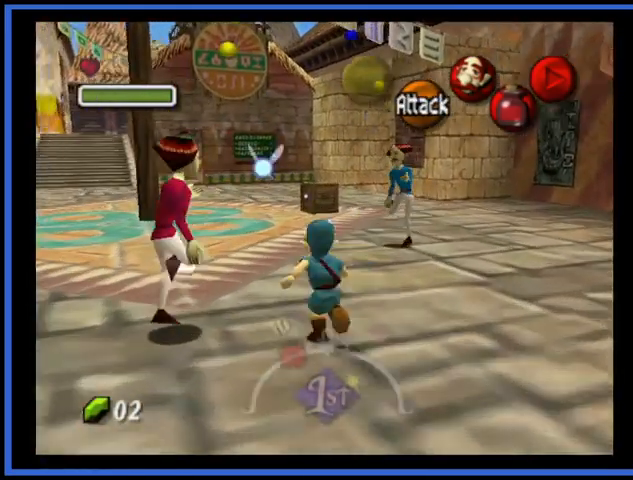
{"buttons": [], "left_stick": "up", "right_stick": "center", "events": []}
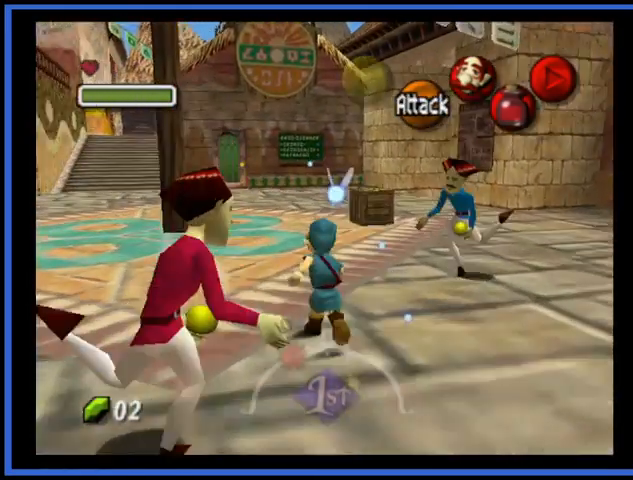
{"buttons": [], "left_stick": "up", "right_stick": "center", "events": []}
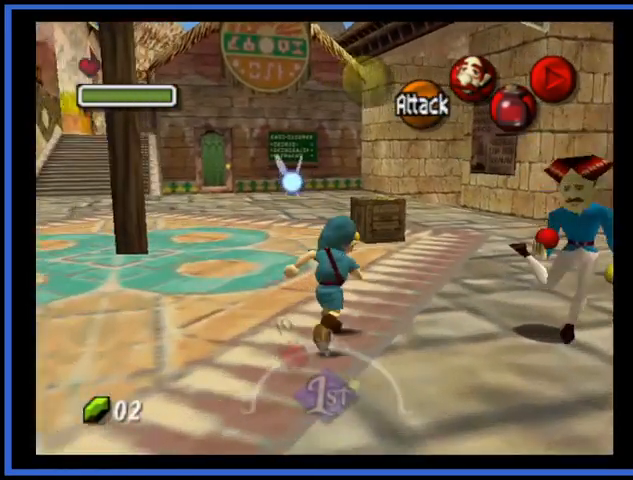
{"buttons": [], "left_stick": "up", "right_stick": "center", "events": []}
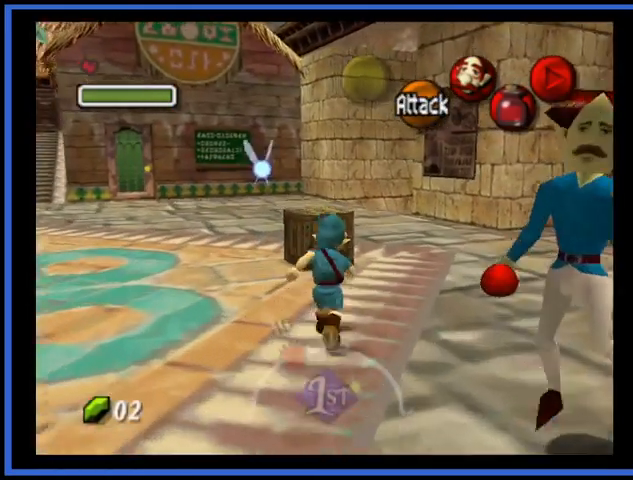
{"buttons": [], "left_stick": "up-left", "right_stick": "center", "events": [[125, "A", "down"], [376, "A", "up"], [376, "left_stick", "up-left"]]}
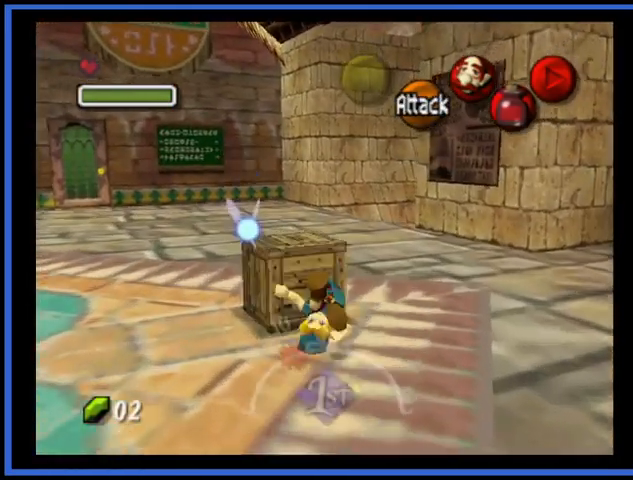
{"buttons": [], "left_stick": "center", "right_stick": "center", "events": [[167, "left_stick", "center"]]}